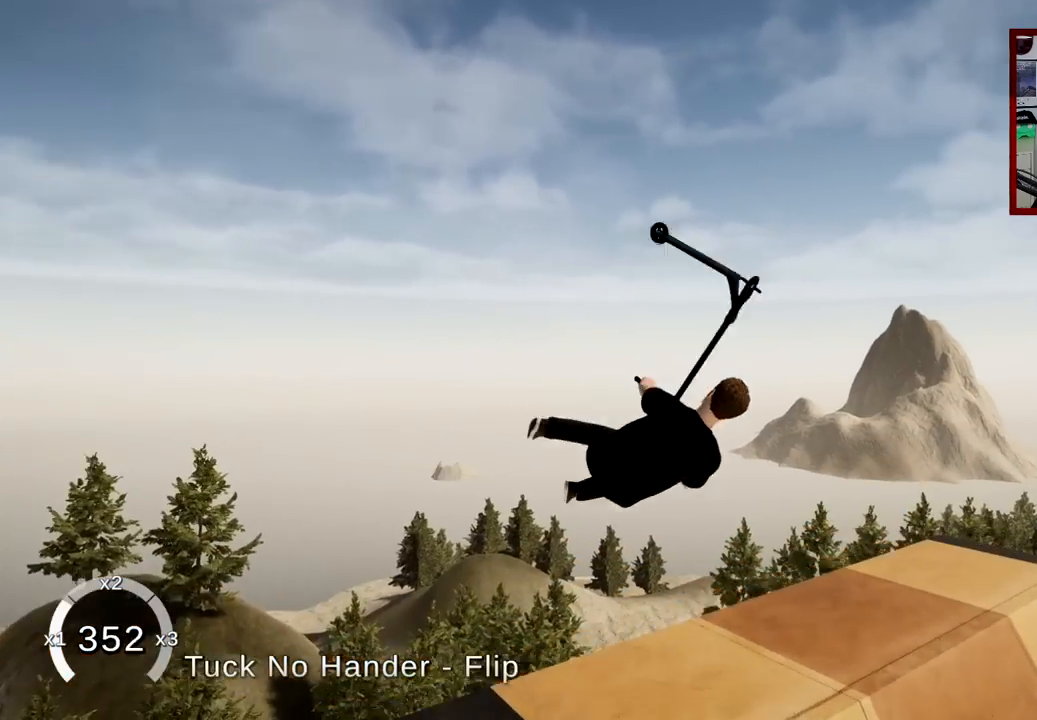
Gameplay with a controller (Xbox layout); each line is a JSON object with the inputs held at the frame after it. "events" lists button and stick changes between this image and that frame as [ms after this image, input, new state], when the widget could be followed in between.
{"buttons": [], "left_stick": "right", "right_stick": "center", "events": [[150, "left_stick", "right"], [284, "left_stick", "center"], [417, "left_stick", "right"]]}
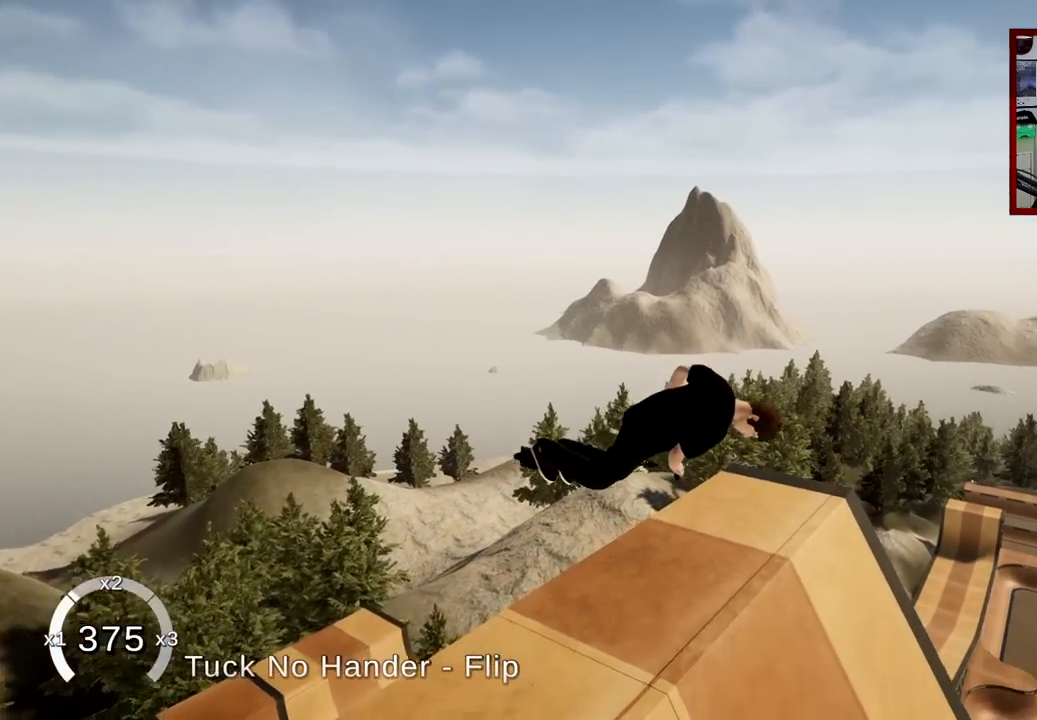
{"buttons": [], "left_stick": "center", "right_stick": "center", "events": [[33, "left_stick", "center"], [183, "left_stick", "right"], [317, "left_stick", "center"]]}
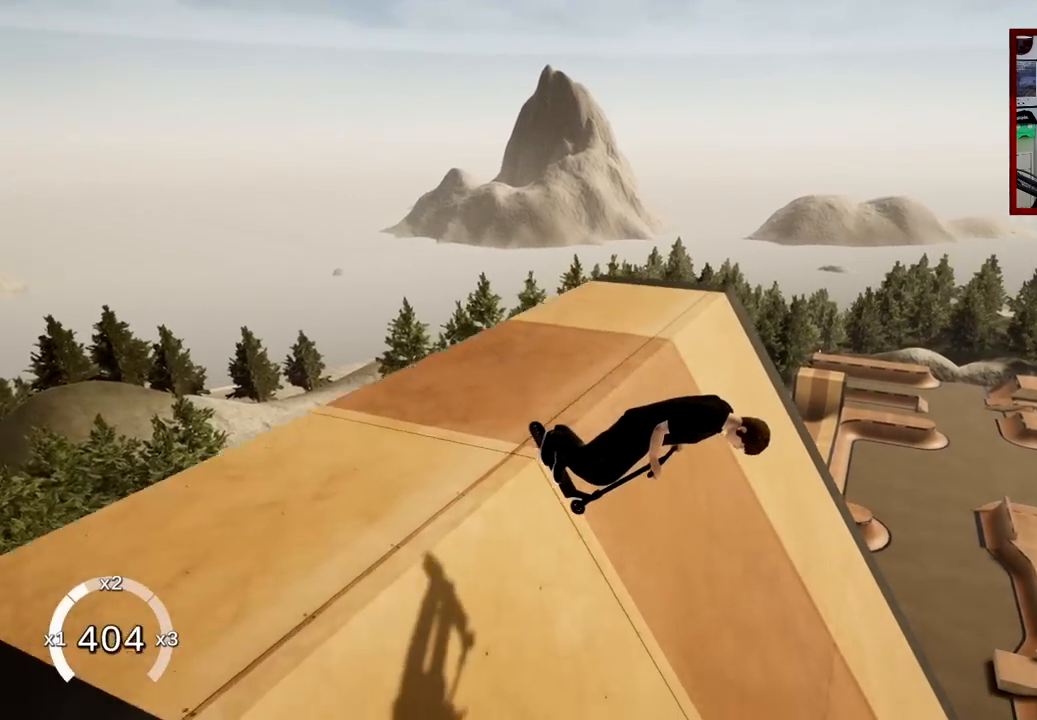
{"buttons": [], "left_stick": "left", "right_stick": "center", "events": [[134, "left_stick", "left"], [267, "left_stick", "center"], [501, "left_stick", "left"]]}
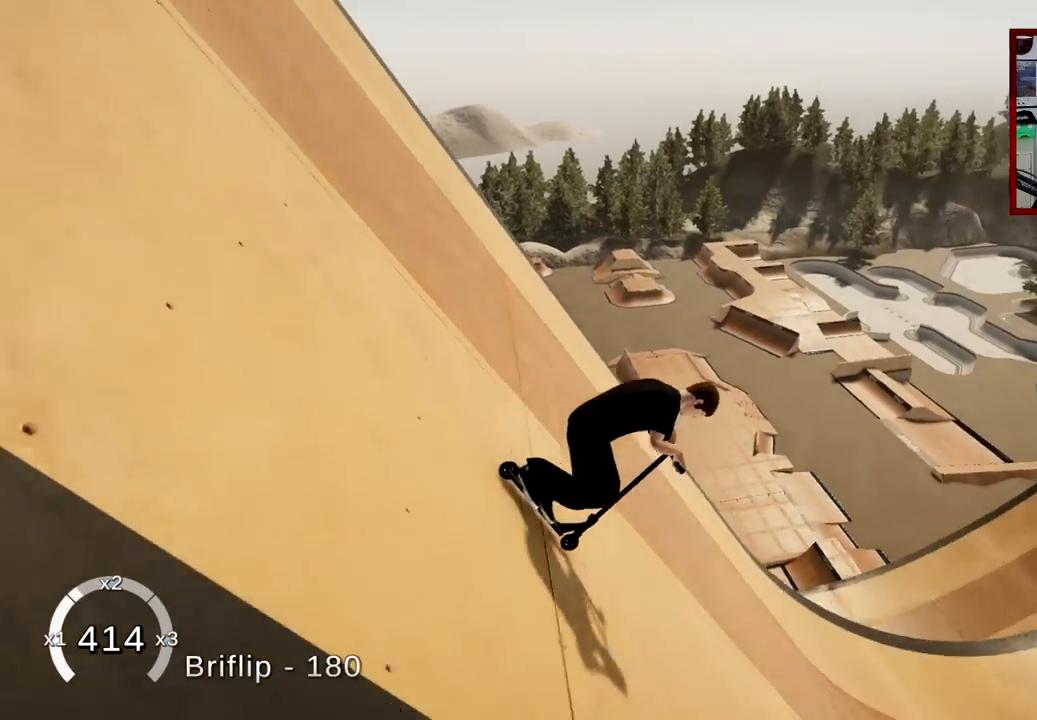
{"buttons": [], "left_stick": "center", "right_stick": "center", "events": [[133, "left_stick", "center"]]}
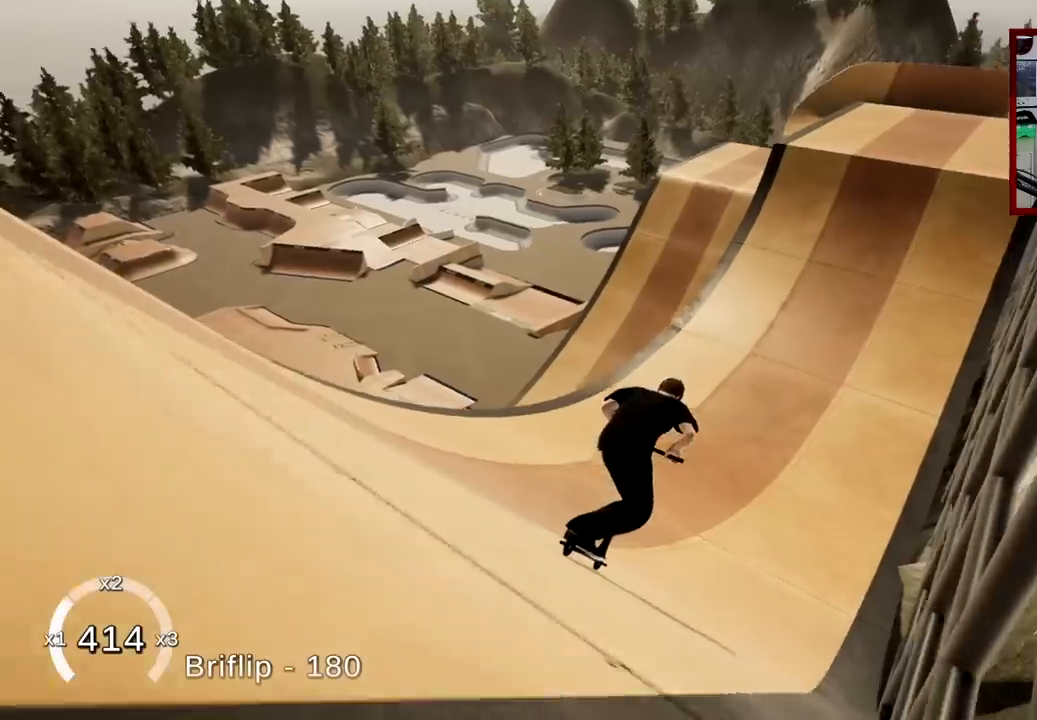
{"buttons": [], "left_stick": "left", "right_stick": "center", "events": [[67, "left_stick", "right"], [184, "left_stick", "center"], [434, "left_stick", "left"]]}
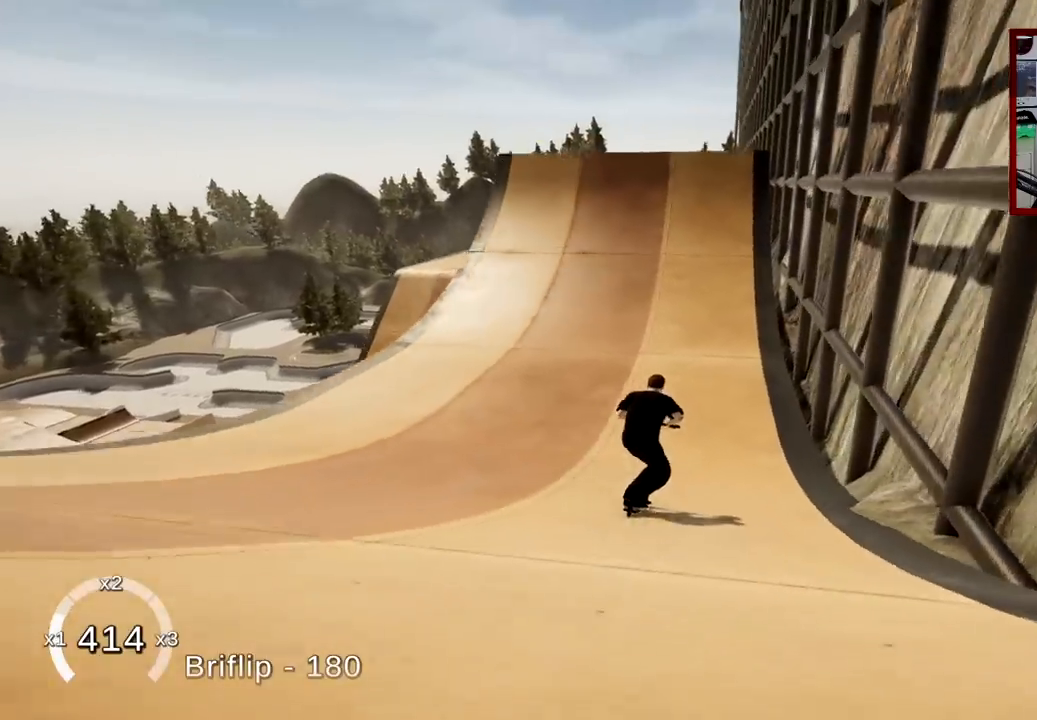
{"buttons": [], "left_stick": "center", "right_stick": "center", "events": [[50, "left_stick", "center"]]}
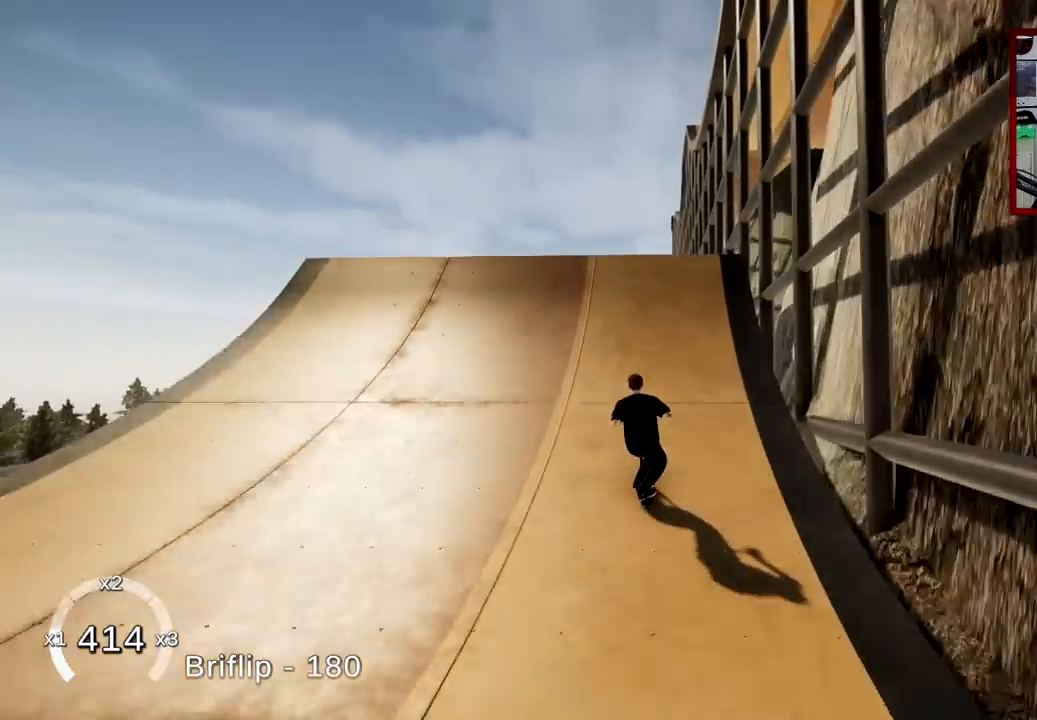
{"buttons": [], "left_stick": "center", "right_stick": "center", "events": [[17, "left_stick", "right"], [100, "left_stick", "center"]]}
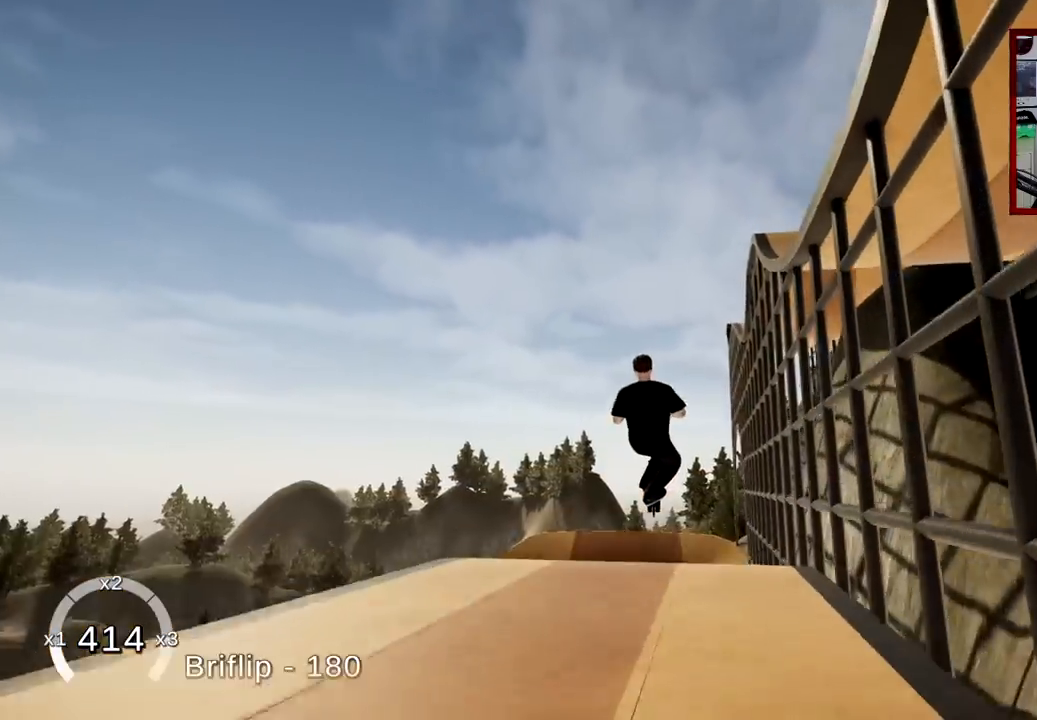
{"buttons": [], "left_stick": "up", "right_stick": "center", "events": [[383, "left_stick", "up"]]}
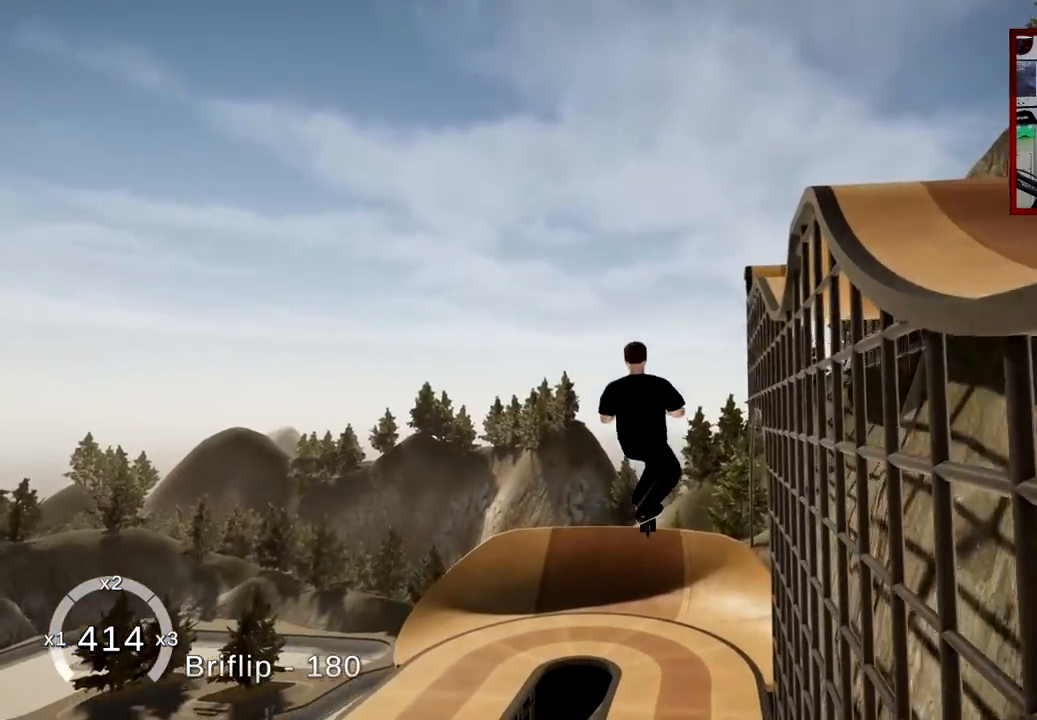
{"buttons": [], "left_stick": "center", "right_stick": "center", "events": [[50, "left_stick", "center"], [301, "left_stick", "up"], [467, "left_stick", "center"]]}
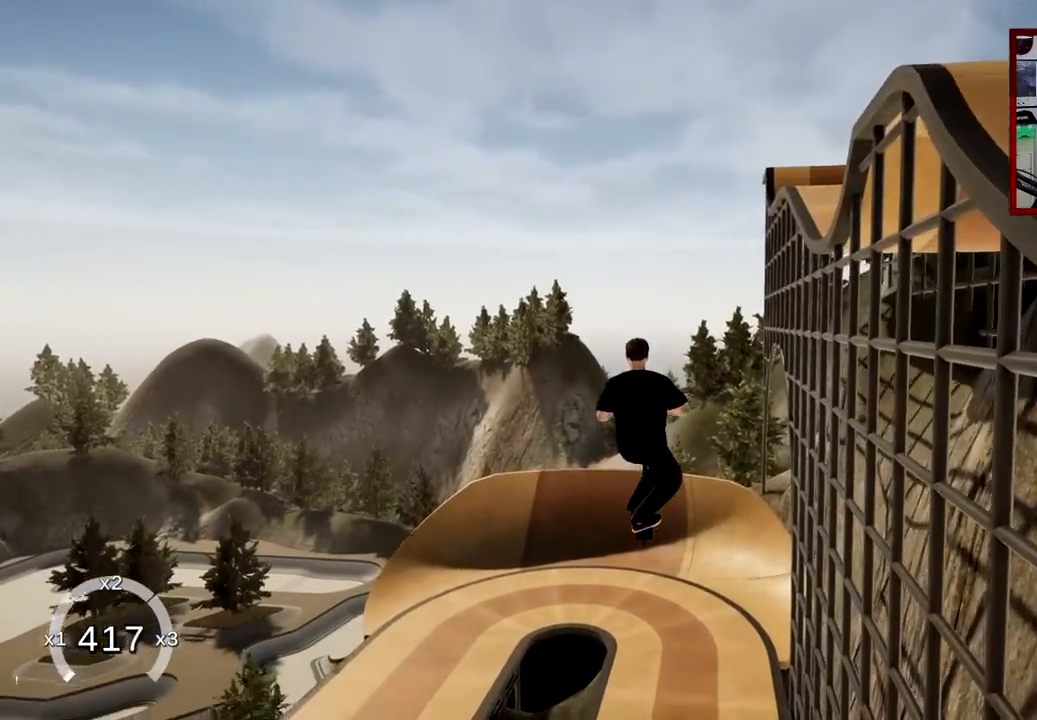
{"buttons": [], "left_stick": "center", "right_stick": "center", "events": []}
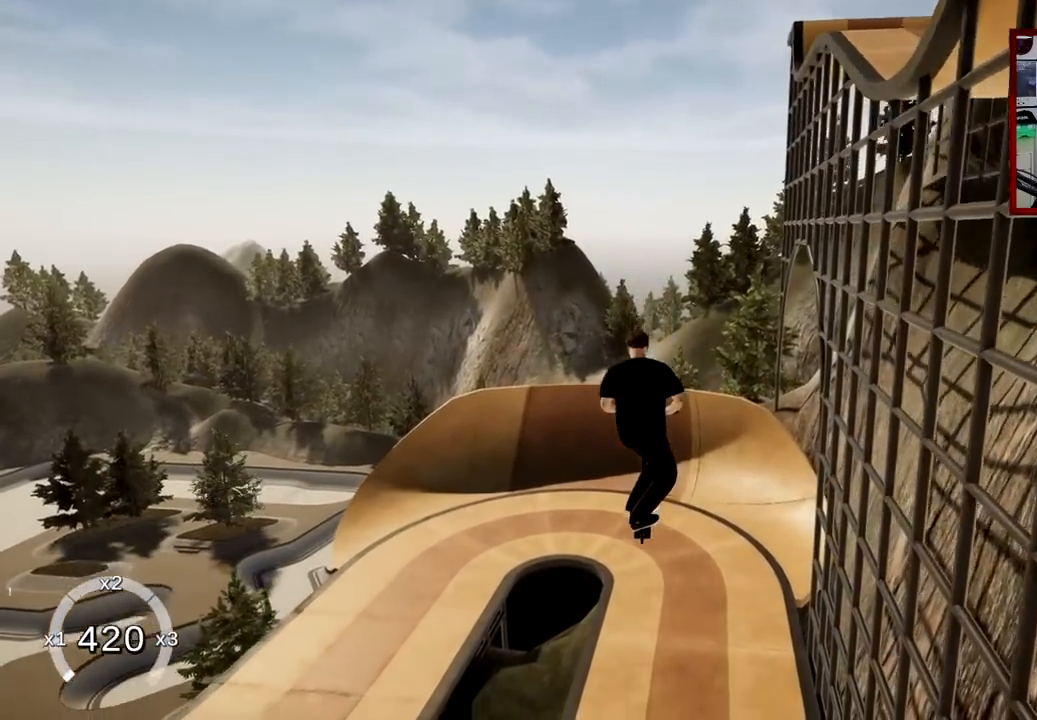
{"buttons": [], "left_stick": "center", "right_stick": "center", "events": [[217, "left_stick", "up"], [334, "left_stick", "center"]]}
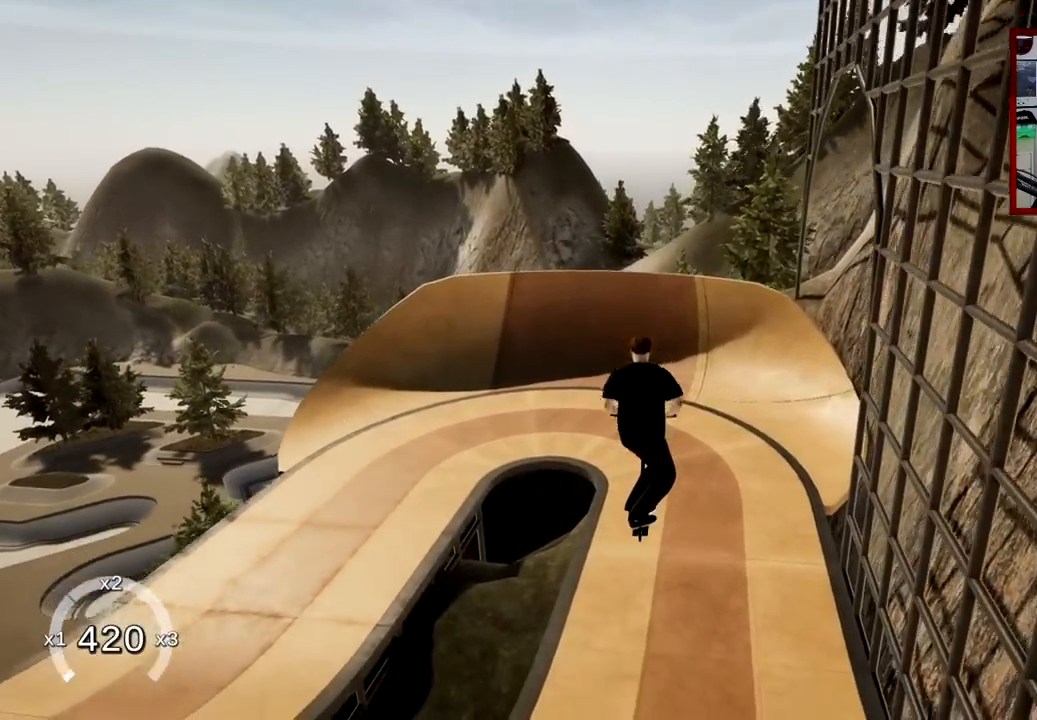
{"buttons": [], "left_stick": "center", "right_stick": "center", "events": []}
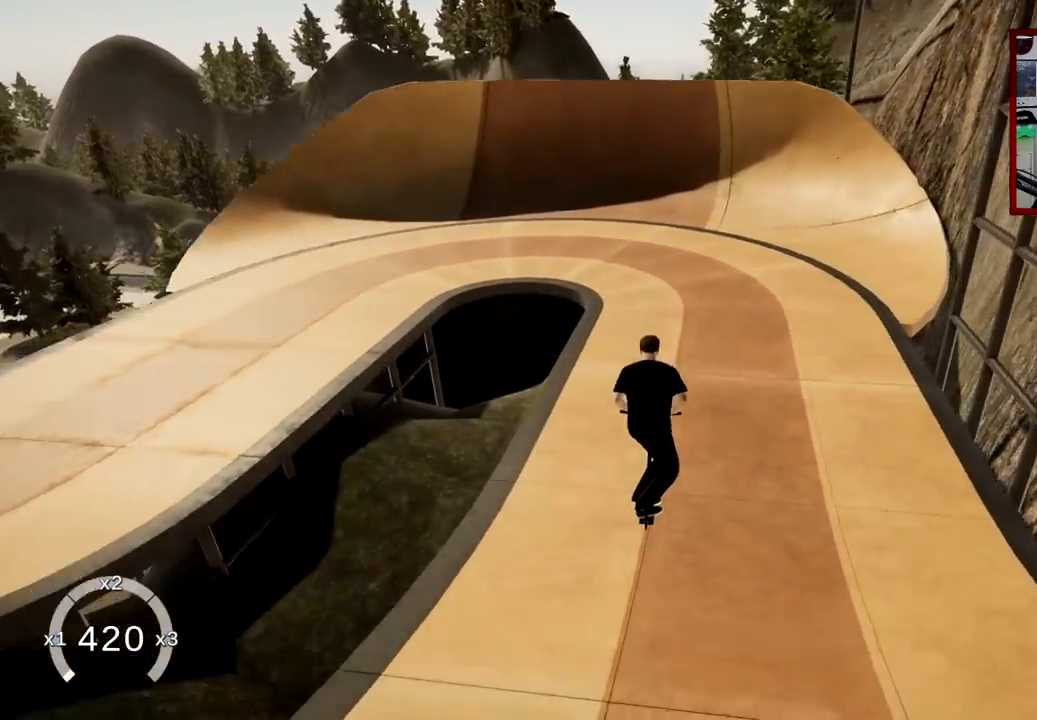
{"buttons": [], "left_stick": "center", "right_stick": "center", "events": [[150, "left_stick", "right"], [334, "left_stick", "center"]]}
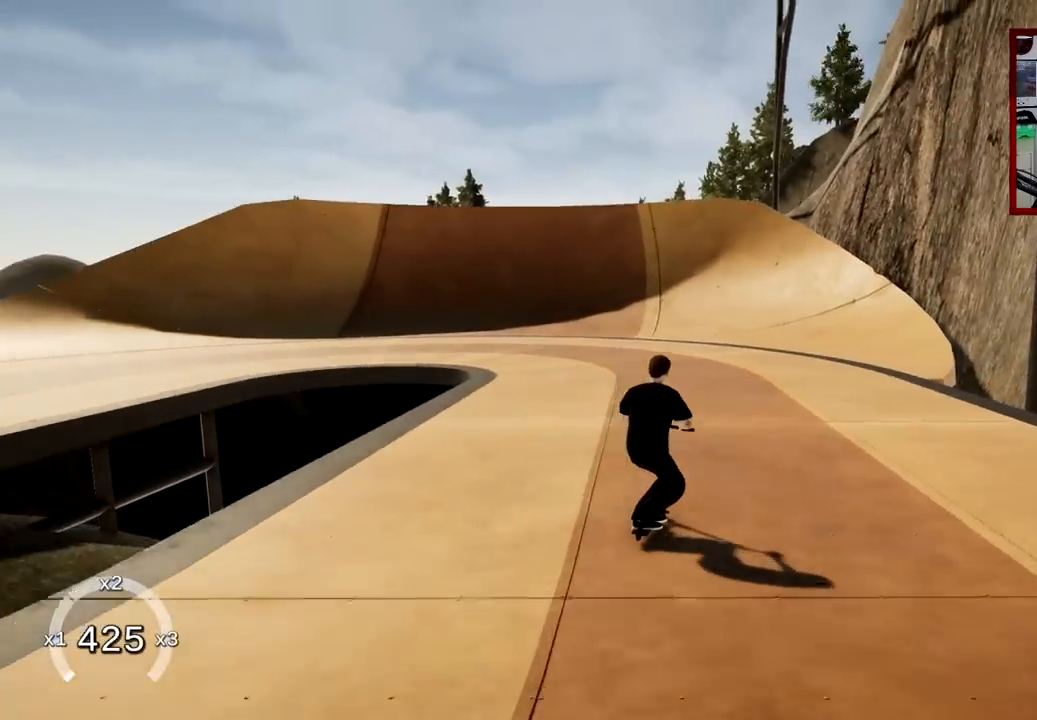
{"buttons": [], "left_stick": "left", "right_stick": "center", "events": [[200, "left_stick", "left"]]}
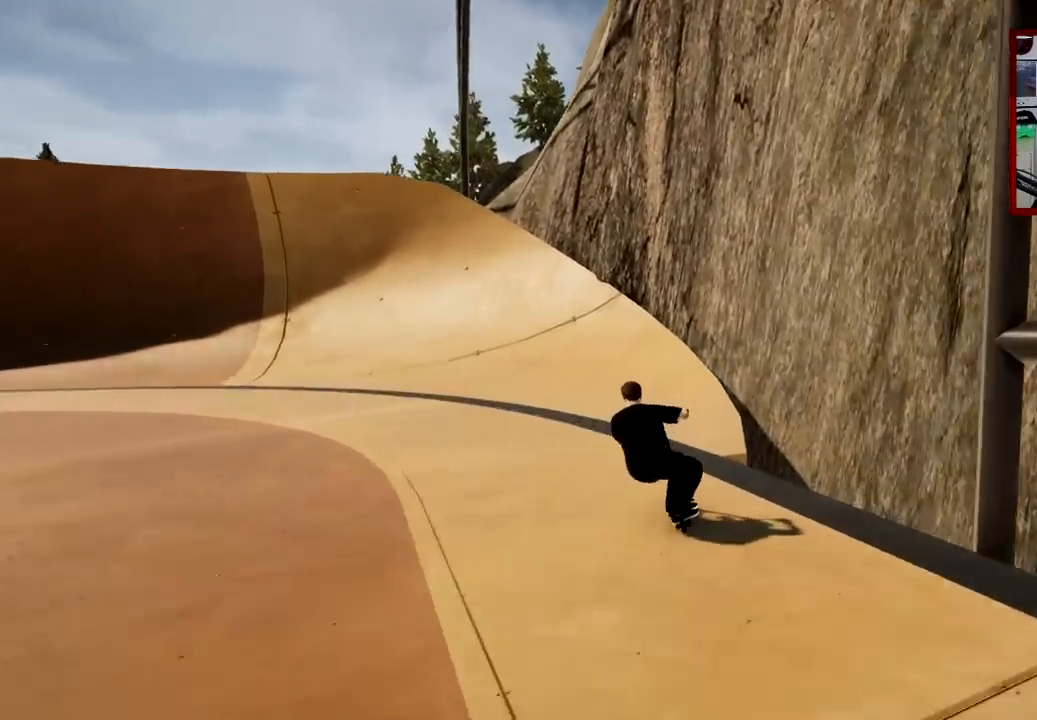
{"buttons": [], "left_stick": "center", "right_stick": "down", "events": [[67, "left_stick", "center"], [150, "left_stick", "left"], [417, "left_stick", "center"], [484, "right_stick", "down"]]}
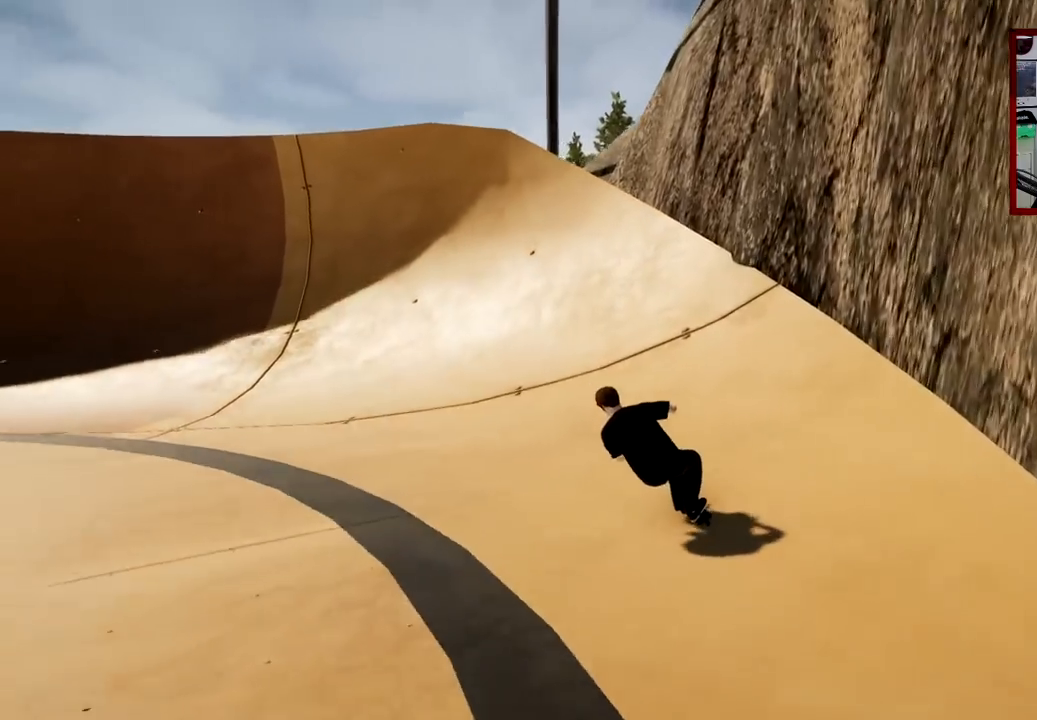
{"buttons": [], "left_stick": "center", "right_stick": "center", "events": [[233, "right_stick", "center"], [250, "left_stick", "left"], [500, "left_stick", "center"]]}
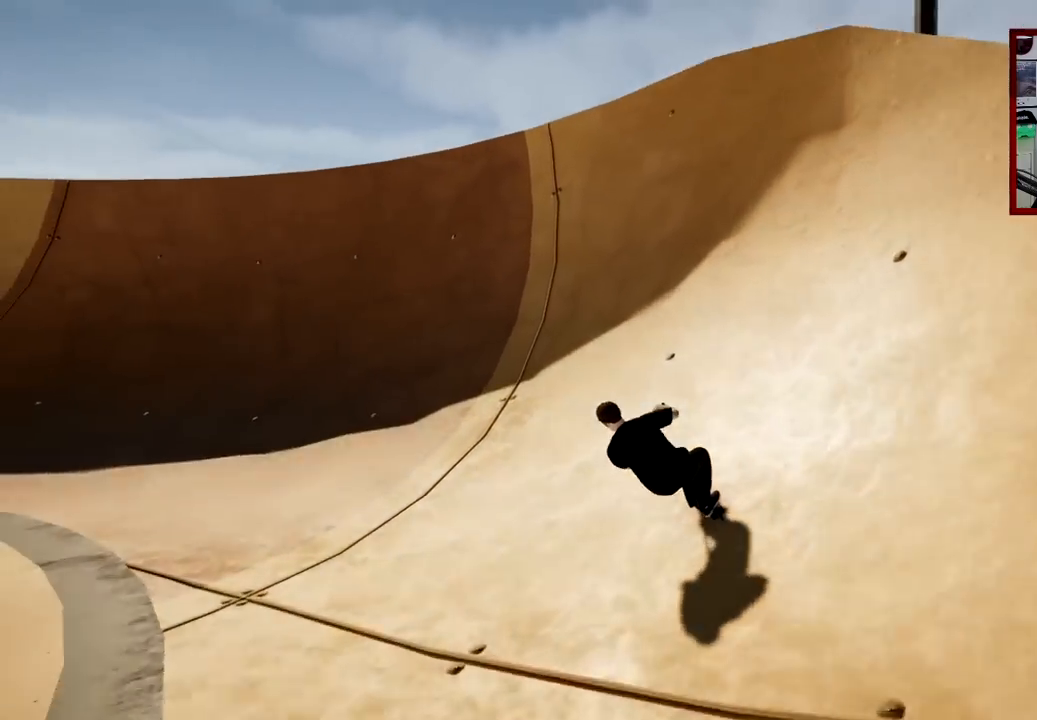
{"buttons": [], "left_stick": "left", "right_stick": "center", "events": [[184, "right_stick", "down"], [217, "left_stick", "left"], [451, "right_stick", "center"]]}
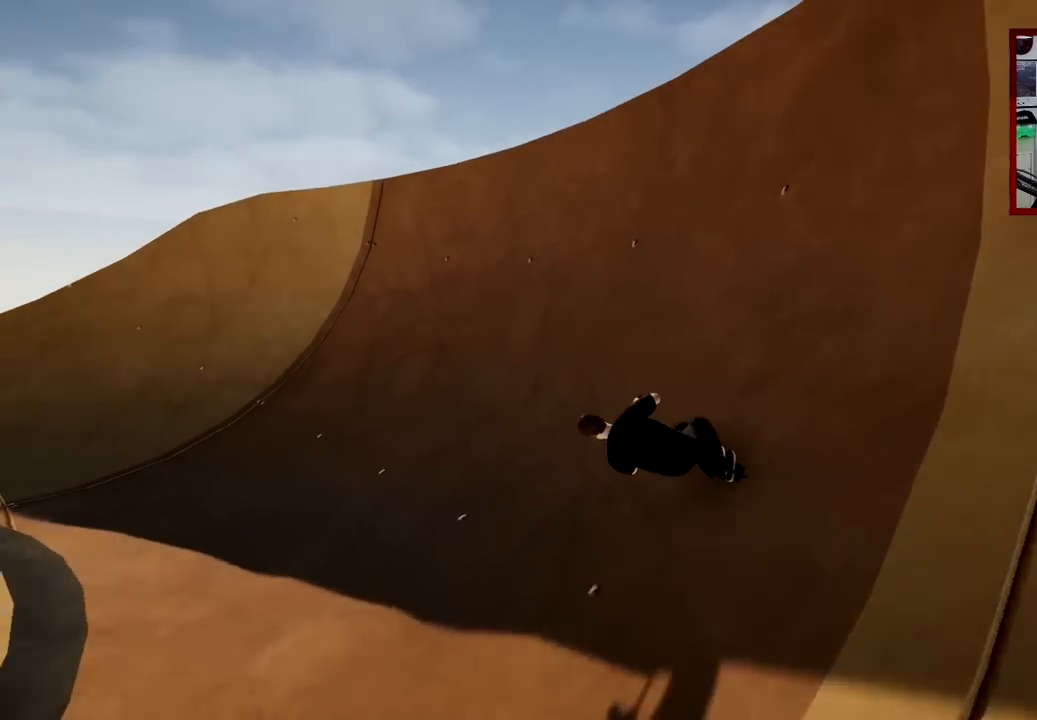
{"buttons": [], "left_stick": "center", "right_stick": "center", "events": [[50, "left_stick", "center"], [200, "left_stick", "left"], [467, "left_stick", "center"]]}
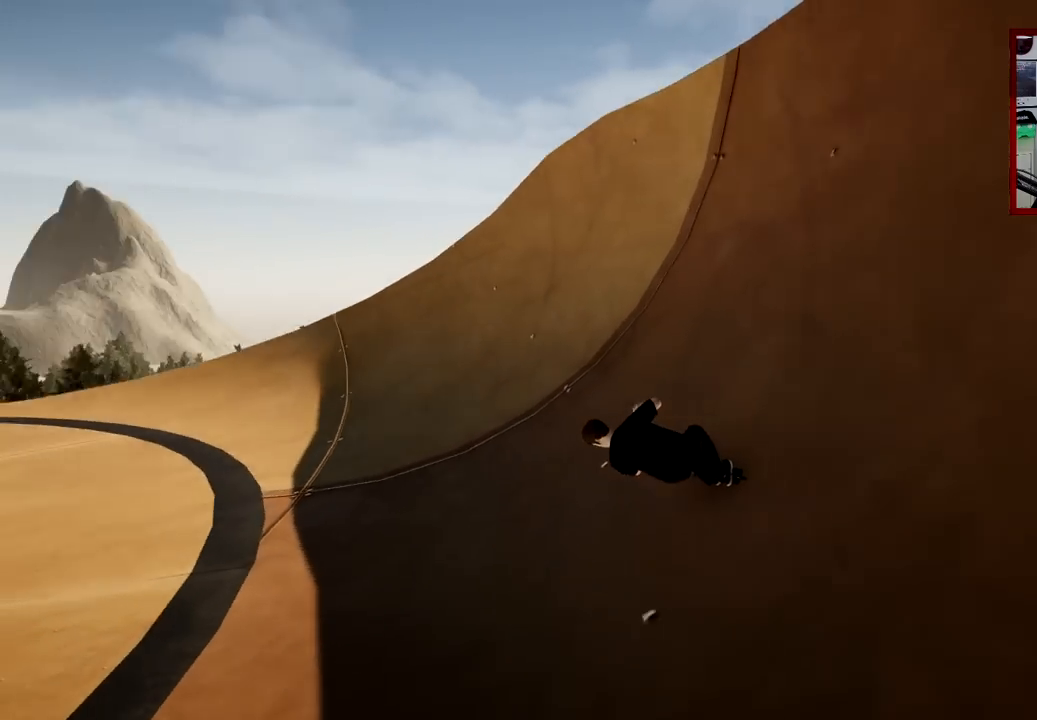
{"buttons": [], "left_stick": "left", "right_stick": "center", "events": [[84, "left_stick", "left"], [167, "right_stick", "down"], [284, "left_stick", "center"], [351, "left_stick", "left"], [351, "right_stick", "center"]]}
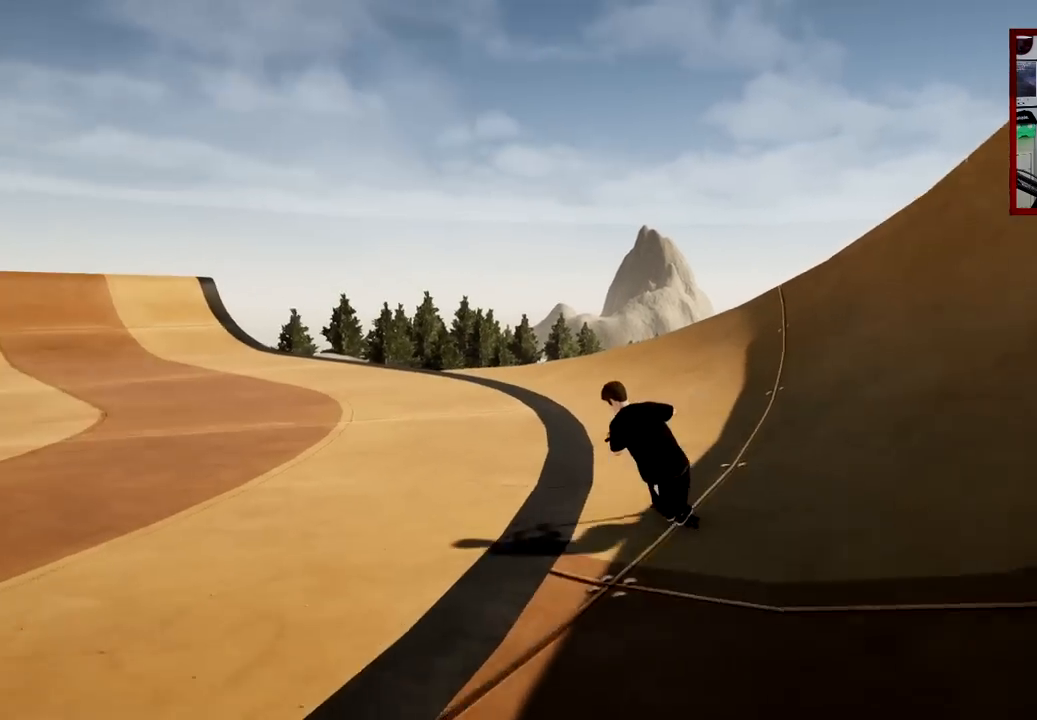
{"buttons": [], "left_stick": "center", "right_stick": "center", "events": [[33, "left_stick", "center"]]}
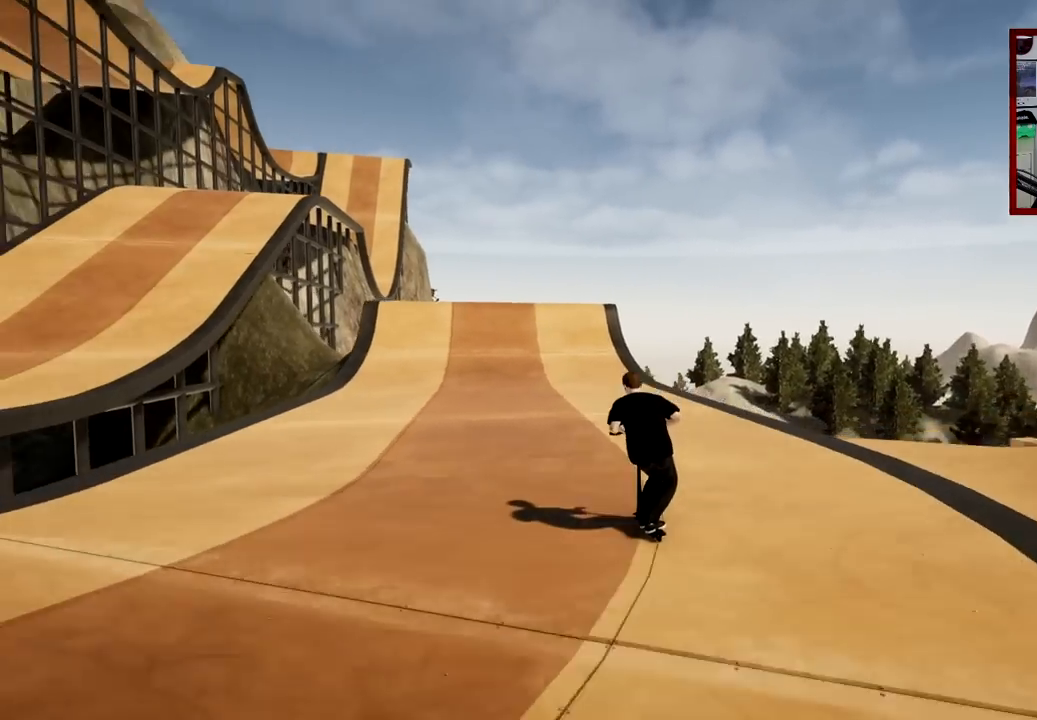
{"buttons": [], "left_stick": "center", "right_stick": "center", "events": []}
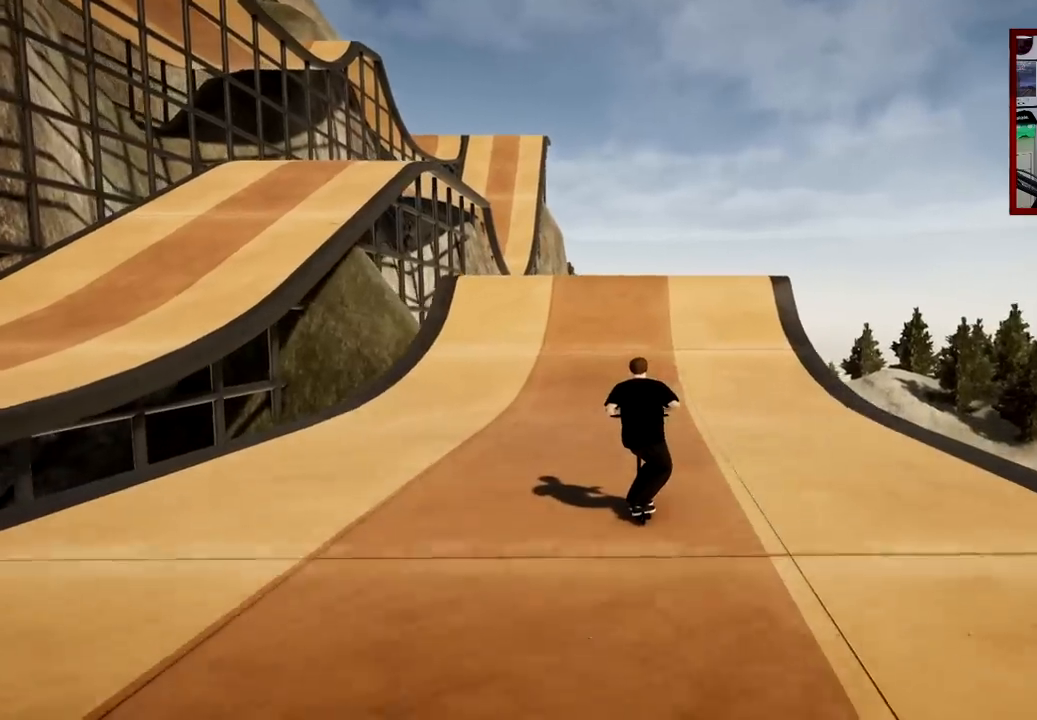
{"buttons": [], "left_stick": "right", "right_stick": "down", "events": [[217, "right_stick", "down"], [417, "left_stick", "right"]]}
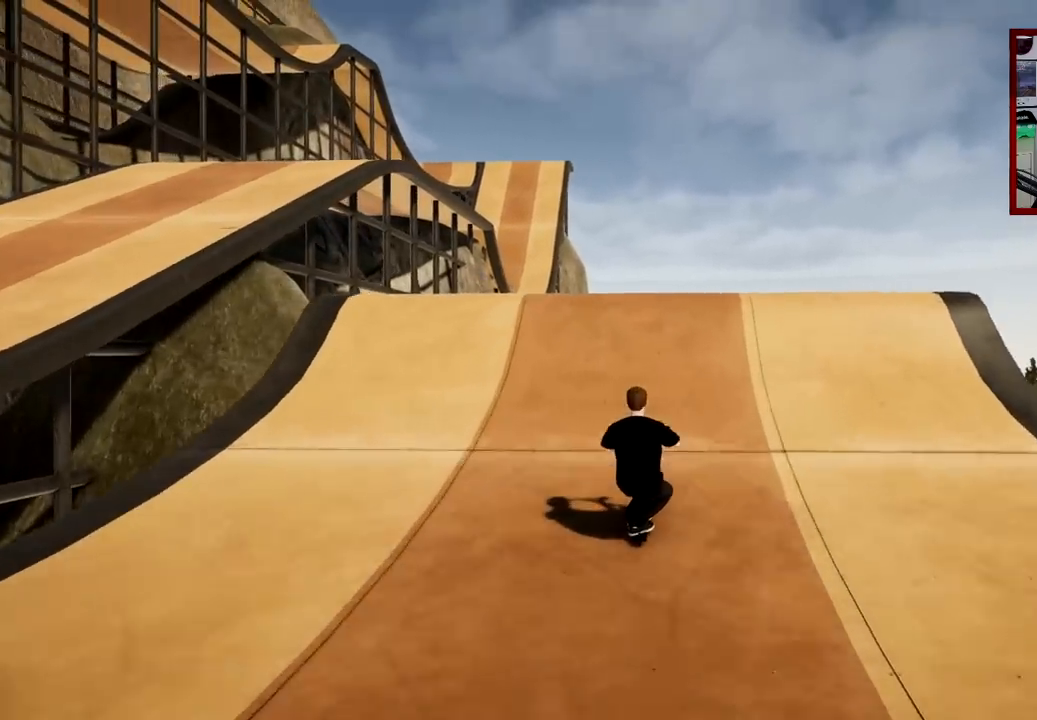
{"buttons": ["L2", "R2"], "left_stick": "right", "right_stick": "left", "events": [[34, "left_stick", "center"], [167, "right_stick", "up"], [184, "left_stick", "right"], [217, "right_stick", "center"], [234, "L2", "down"], [267, "R2", "down"], [334, "right_stick", "left"]]}
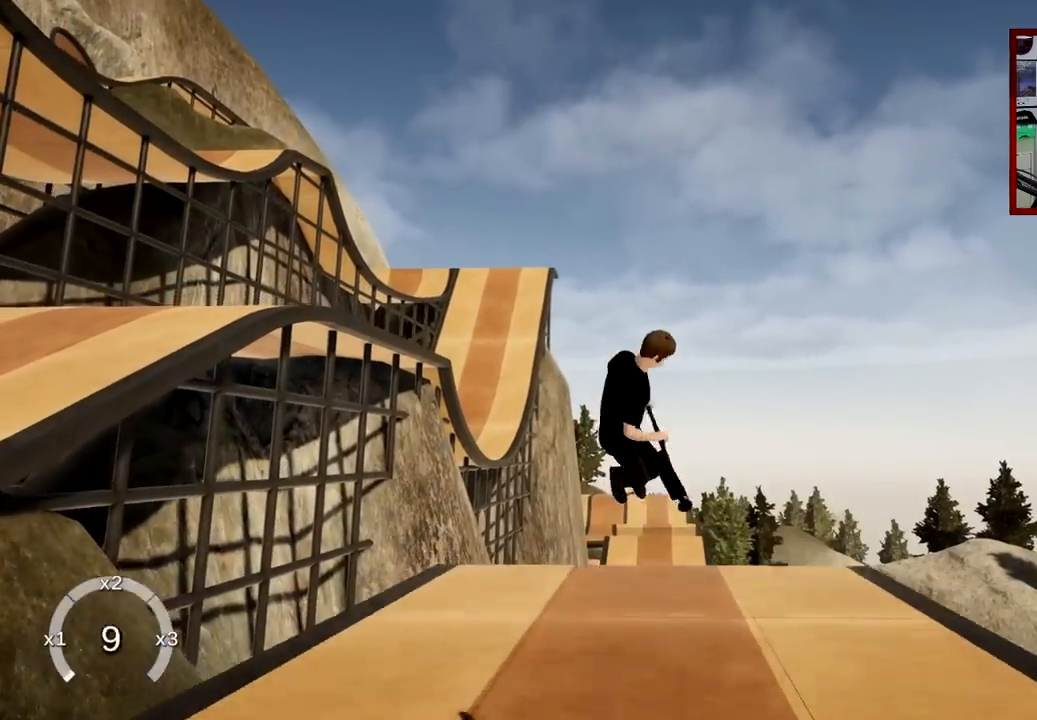
{"buttons": ["R2"], "left_stick": "right", "right_stick": "right", "events": [[50, "right_stick", "center"], [67, "R2", "up"], [100, "L2", "up"], [450, "R2", "down"], [484, "right_stick", "right"]]}
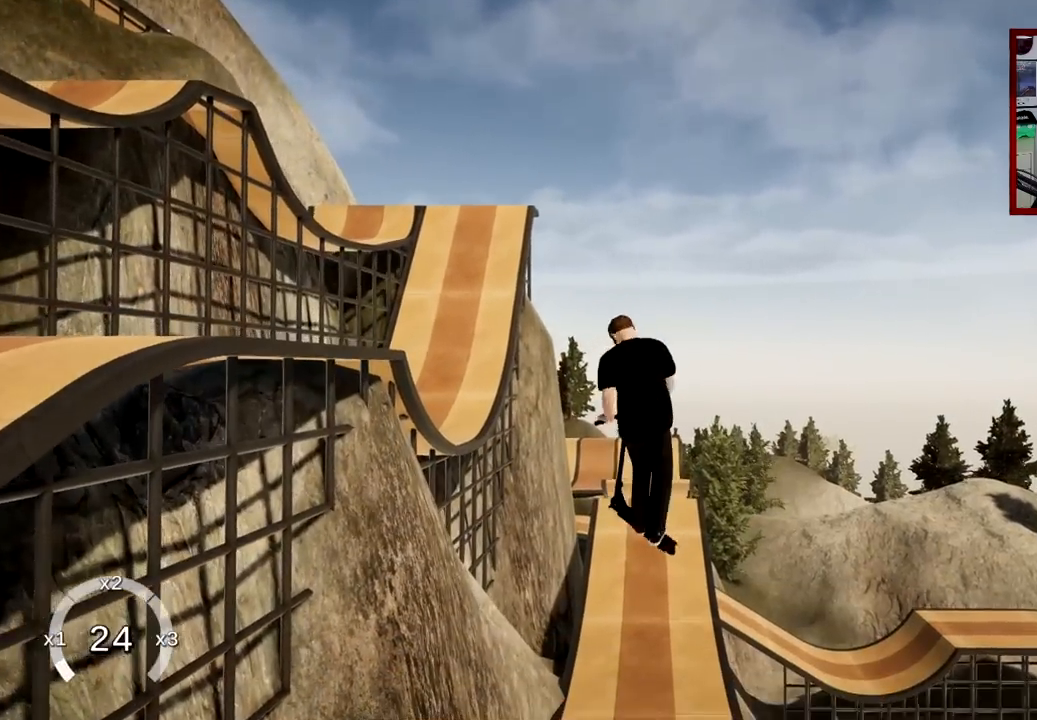
{"buttons": ["L2", "R2"], "left_stick": "right", "right_stick": "center", "events": [[267, "R2", "up"], [267, "right_stick", "center"], [417, "L2", "down"], [467, "R2", "down"]]}